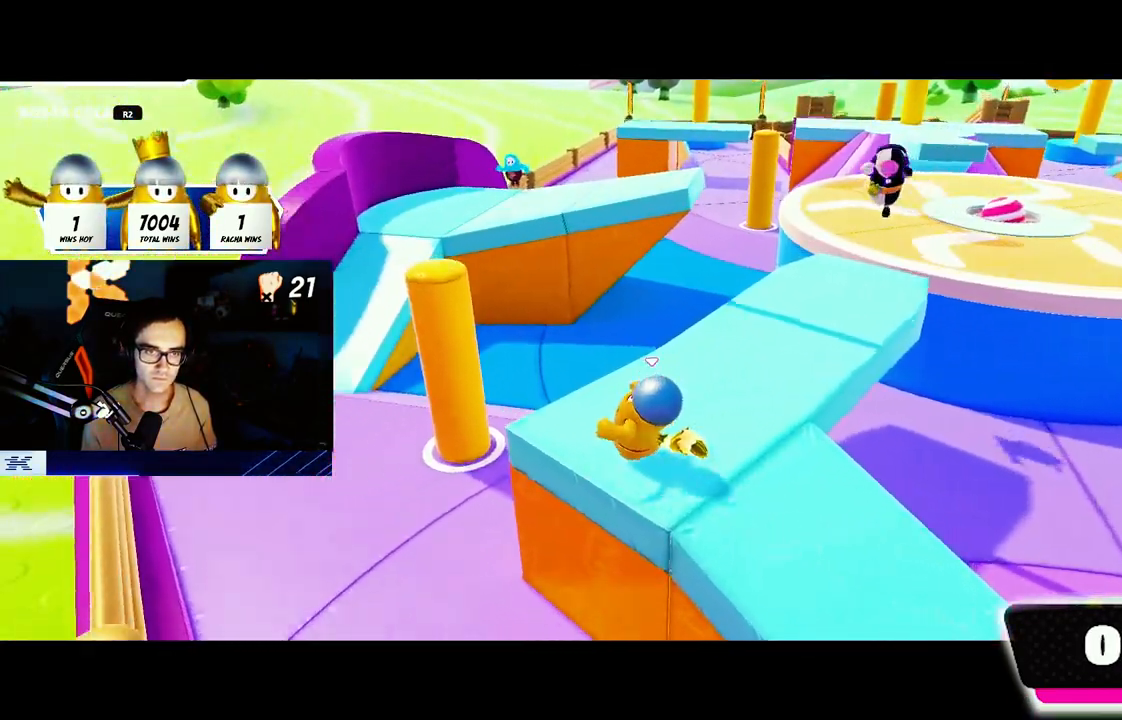
Gameplay with a controller (PlayStation layout); each line is a JSON object with the inputs held at the frame after it. "events" lists button and stick changes between this image and that frame as [ms after this image, input, new state], when the widget could be followed in between.
{"buttons": [], "left_stick": "right", "right_stick": "center", "events": [[67, "right_stick", "down-right"], [133, "left_stick", "down-right"], [233, "left_stick", "right"], [317, "right_stick", "center"]]}
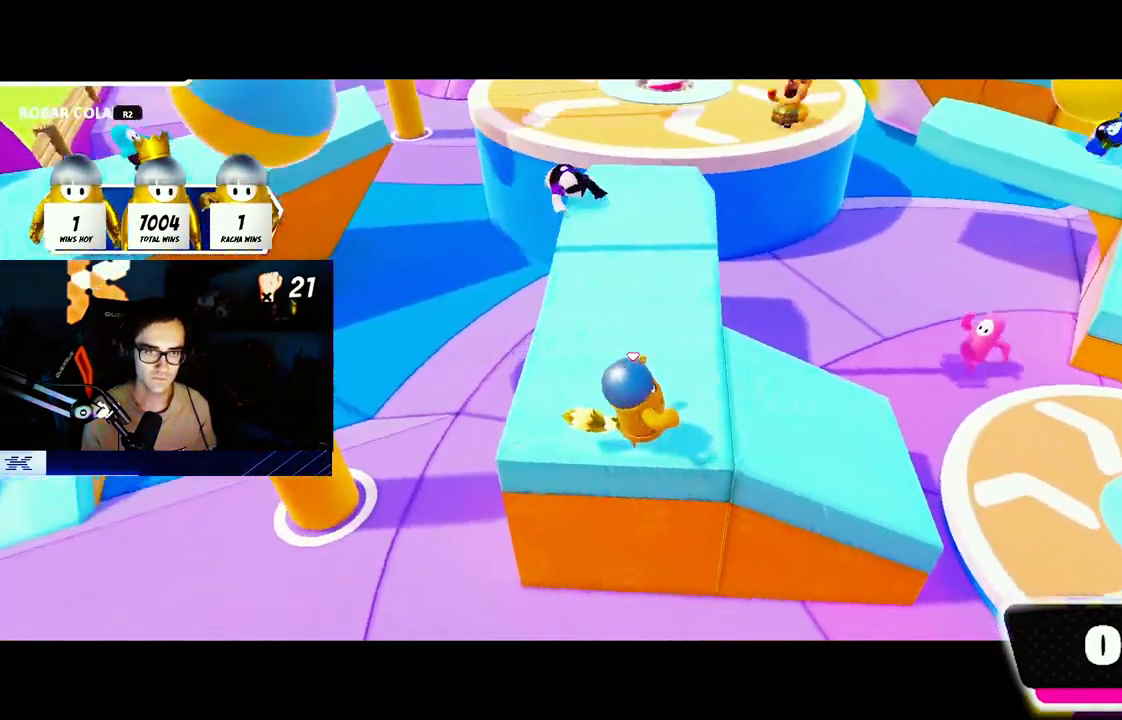
{"buttons": [], "left_stick": "down-left", "right_stick": "left", "events": [[383, "left_stick", "down-left"], [433, "right_stick", "left"]]}
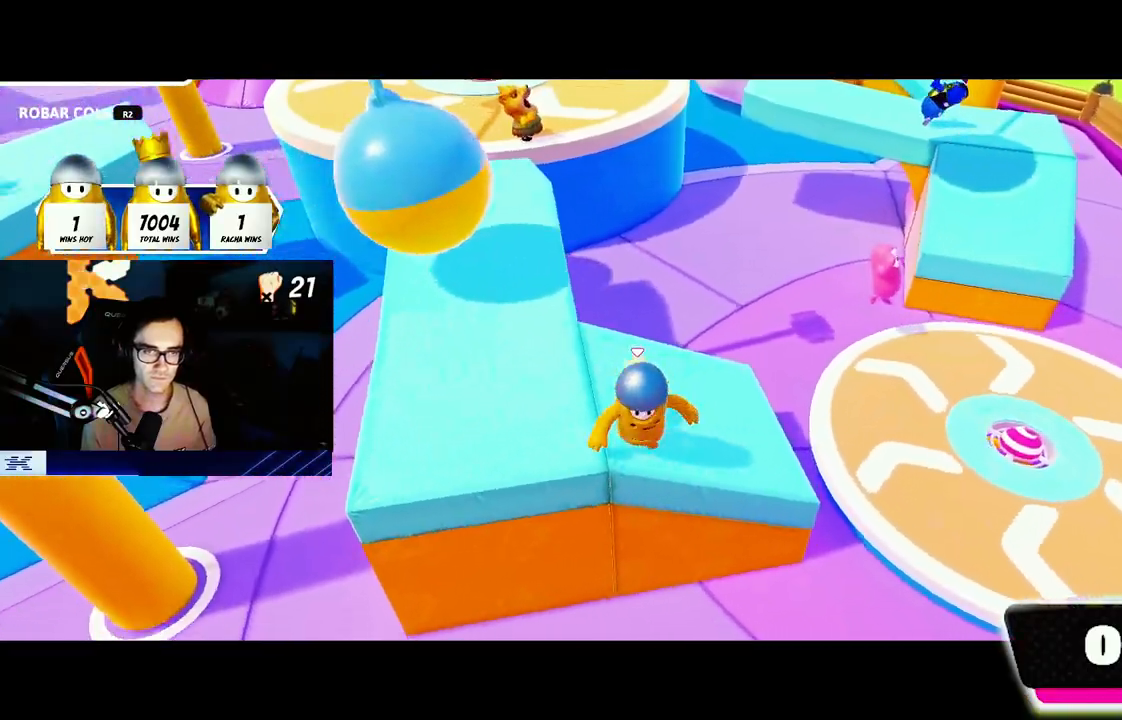
{"buttons": [], "left_stick": "up", "right_stick": "right", "events": [[100, "left_stick", "up-left"], [400, "left_stick", "up"], [433, "right_stick", "right"]]}
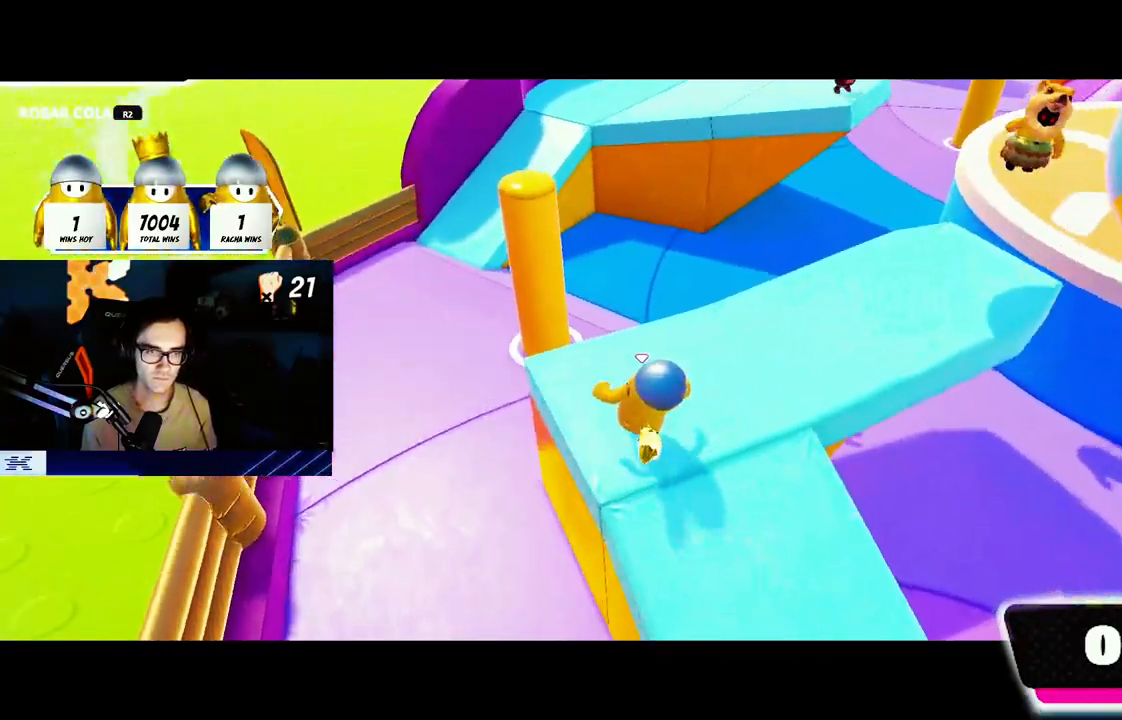
{"buttons": [], "left_stick": "down-right", "right_stick": "center", "events": [[100, "left_stick", "up-right"], [200, "right_stick", "center"], [267, "left_stick", "down-right"], [333, "right_stick", "right"], [450, "right_stick", "center"]]}
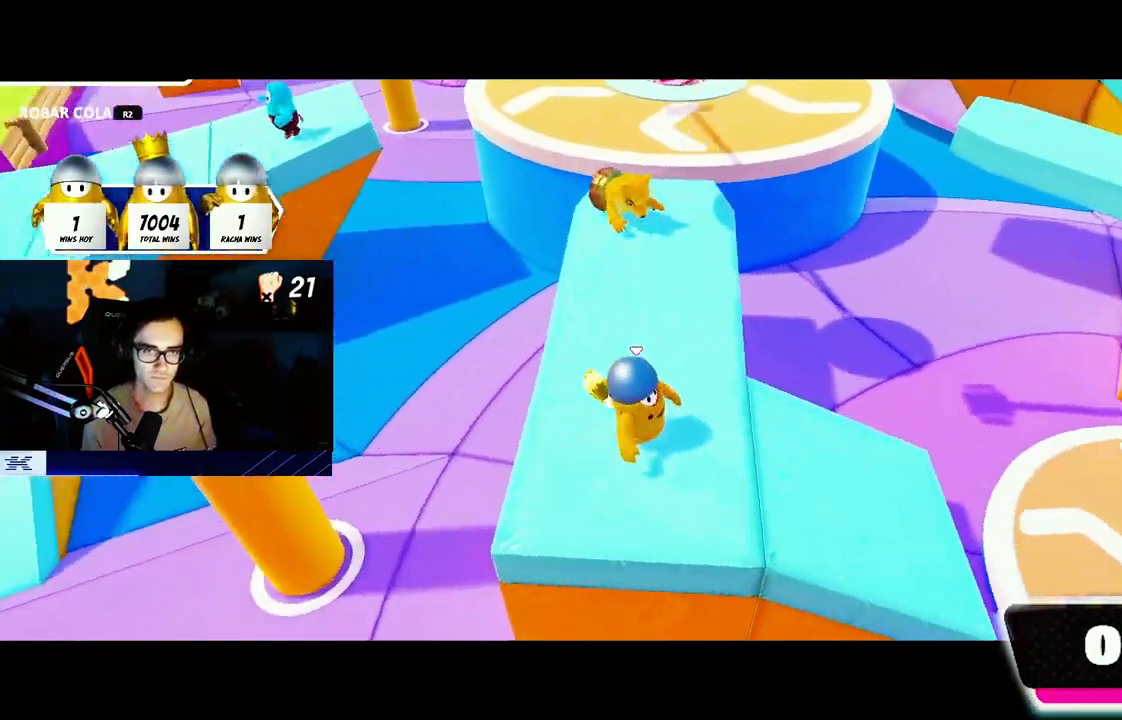
{"buttons": [], "left_stick": "left", "right_stick": "center", "events": [[150, "left_stick", "down-left"], [200, "right_stick", "left"], [333, "right_stick", "center"], [400, "left_stick", "left"]]}
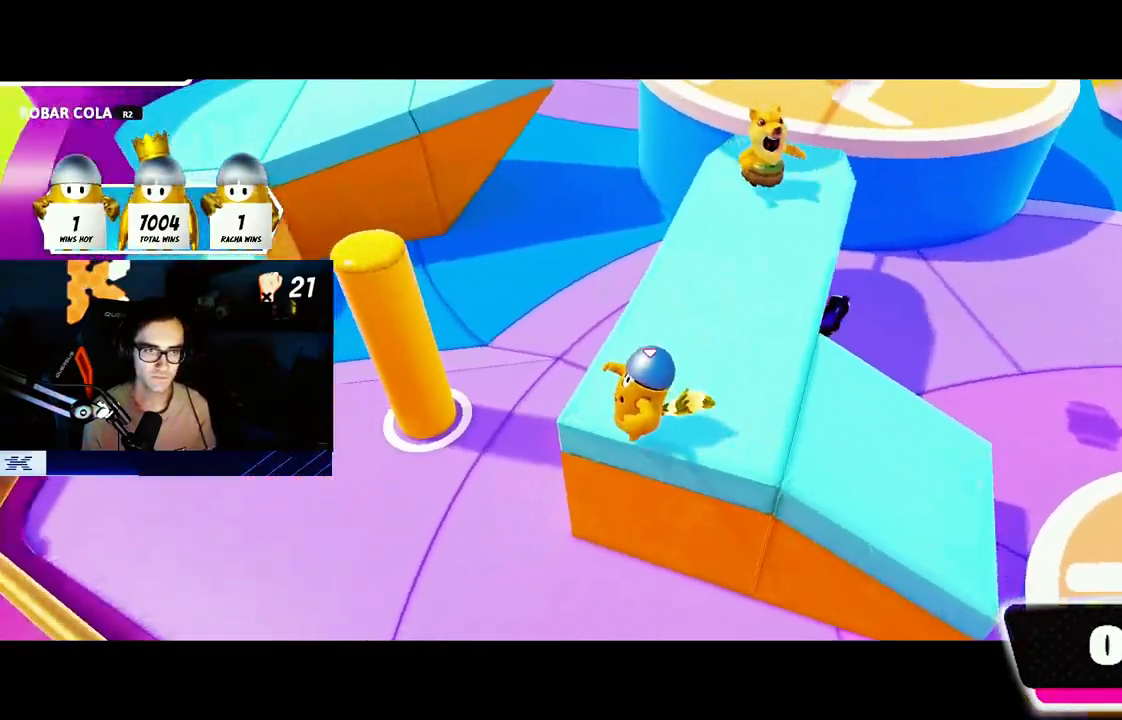
{"buttons": [], "left_stick": "down", "right_stick": "right", "events": [[400, "left_stick", "down"], [417, "right_stick", "right"]]}
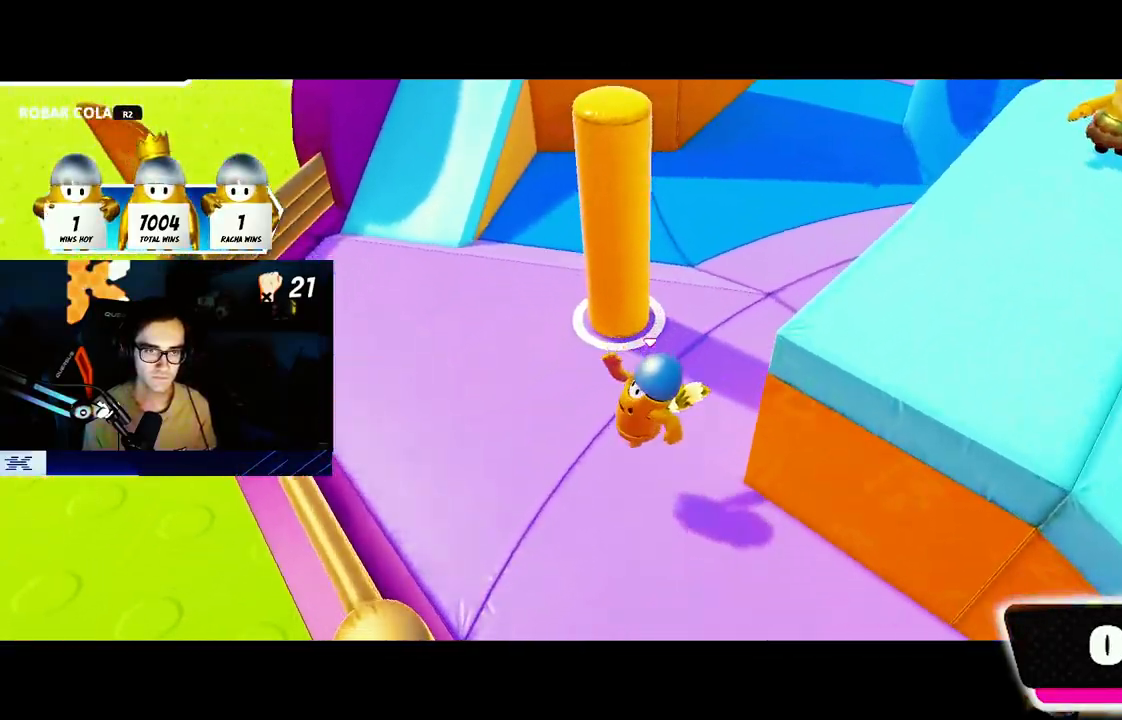
{"buttons": [], "left_stick": "up-right", "right_stick": "down", "events": [[17, "left_stick", "down-right"], [233, "left_stick", "right"], [350, "right_stick", "center"], [450, "left_stick", "up-right"], [467, "right_stick", "down"]]}
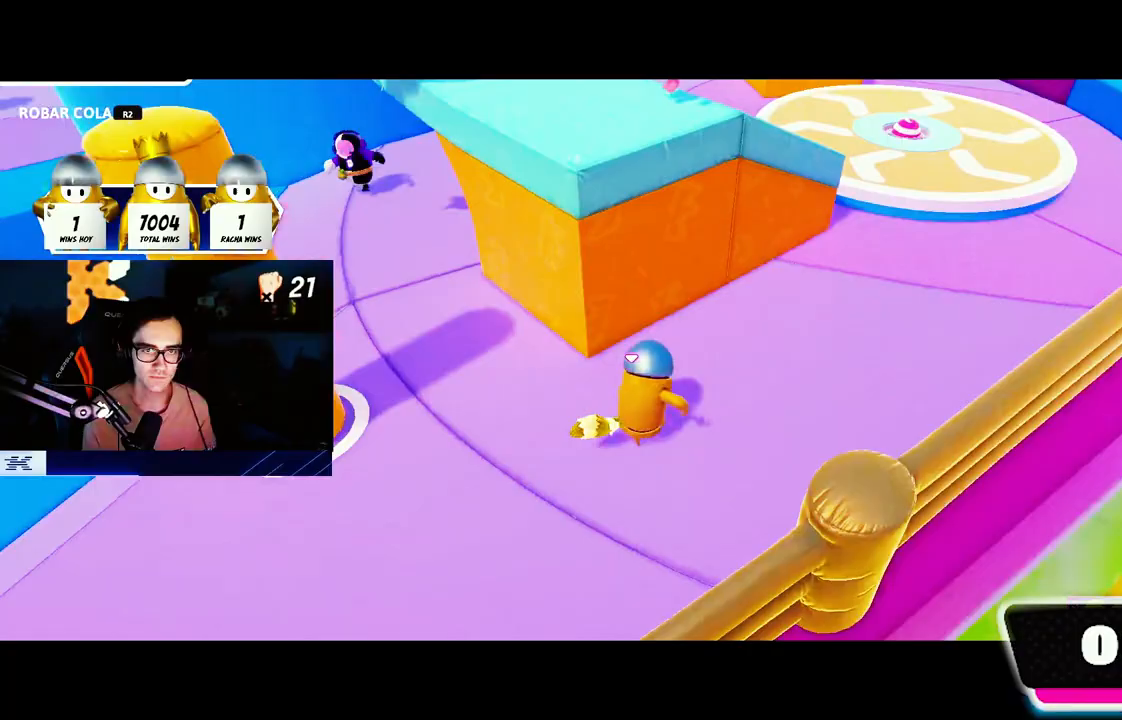
{"buttons": [], "left_stick": "up-right", "right_stick": "center", "events": [[133, "right_stick", "down-left"], [317, "right_stick", "center"]]}
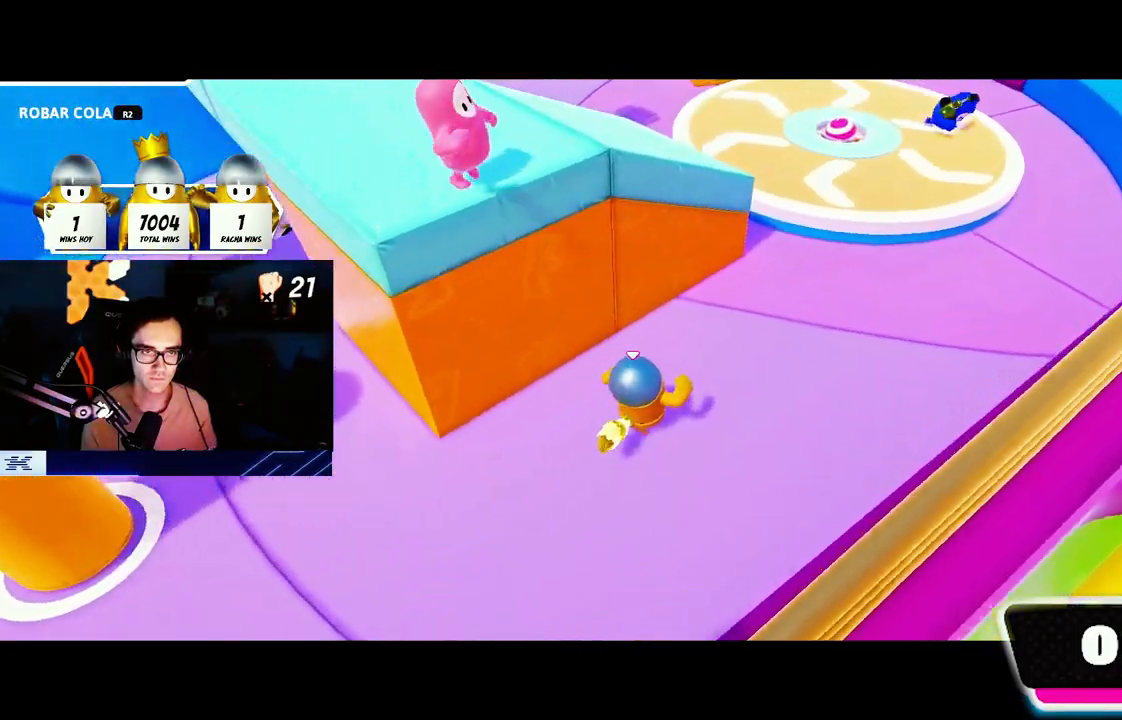
{"buttons": [], "left_stick": "left", "right_stick": "left", "events": [[100, "L3", "down"], [150, "L3", "up"], [150, "left_stick", "left"], [150, "right_stick", "left"]]}
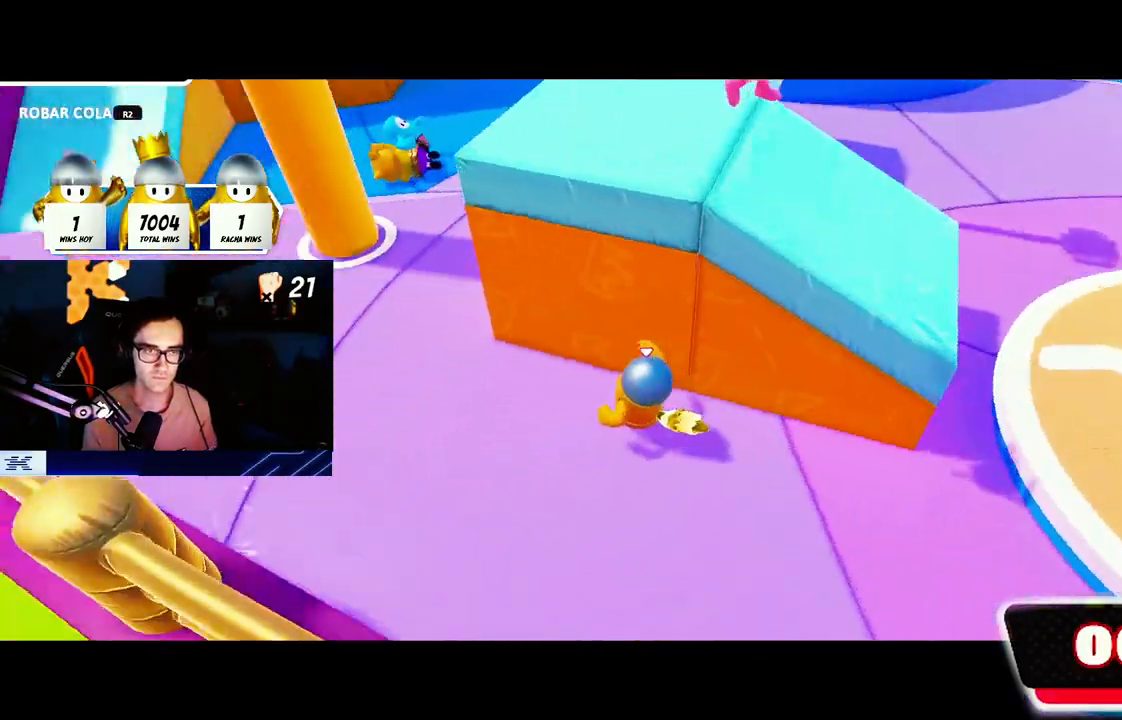
{"buttons": [], "left_stick": "up-left", "right_stick": "center", "events": [[33, "right_stick", "center"], [100, "left_stick", "up-left"], [367, "right_stick", "down"], [500, "right_stick", "center"]]}
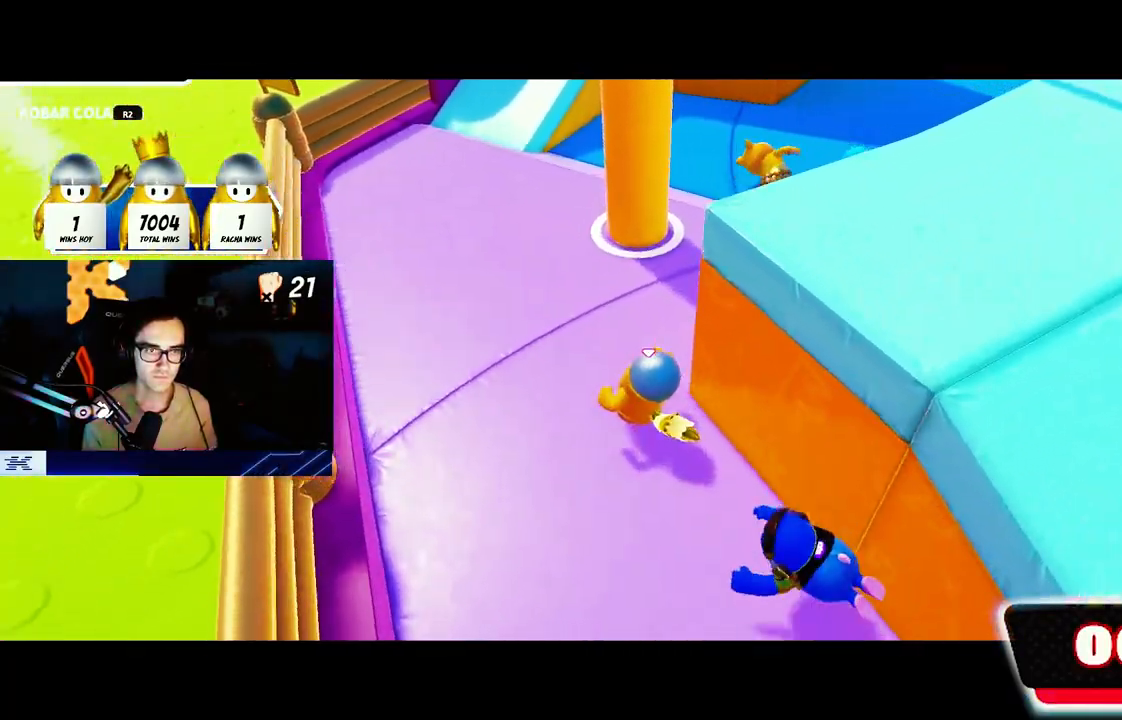
{"buttons": [], "left_stick": "down", "right_stick": "right", "events": [[333, "right_stick", "right"], [350, "left_stick", "down-left"], [467, "left_stick", "down"]]}
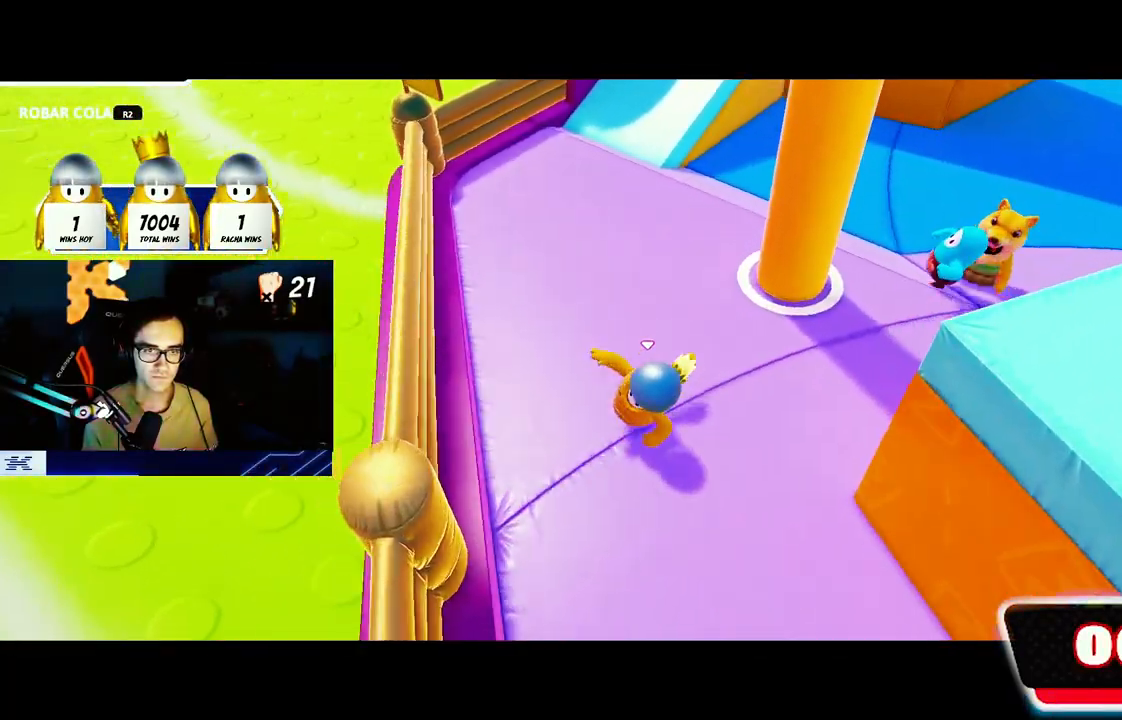
{"buttons": [], "left_stick": "right", "right_stick": "center", "events": [[33, "right_stick", "center"], [133, "left_stick", "down-right"], [150, "right_stick", "right"], [467, "right_stick", "center"], [483, "left_stick", "right"]]}
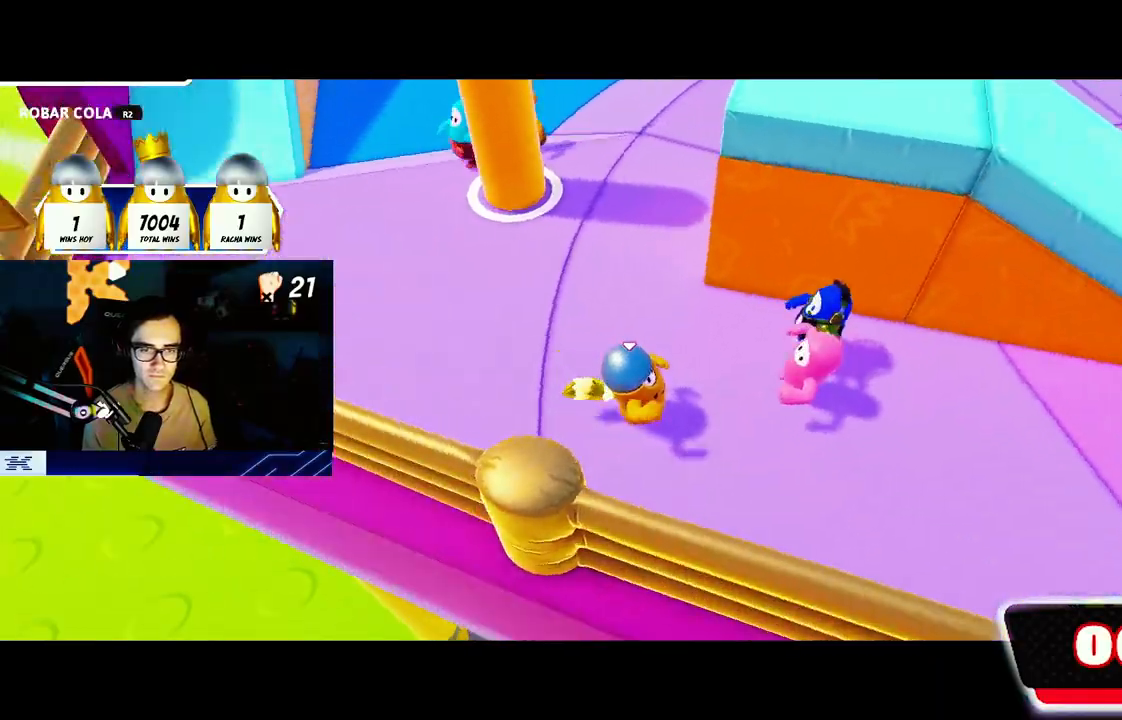
{"buttons": [], "left_stick": "up-right", "right_stick": "center", "events": [[17, "CROSS", "down"], [233, "CROSS", "up"], [350, "left_stick", "up-right"]]}
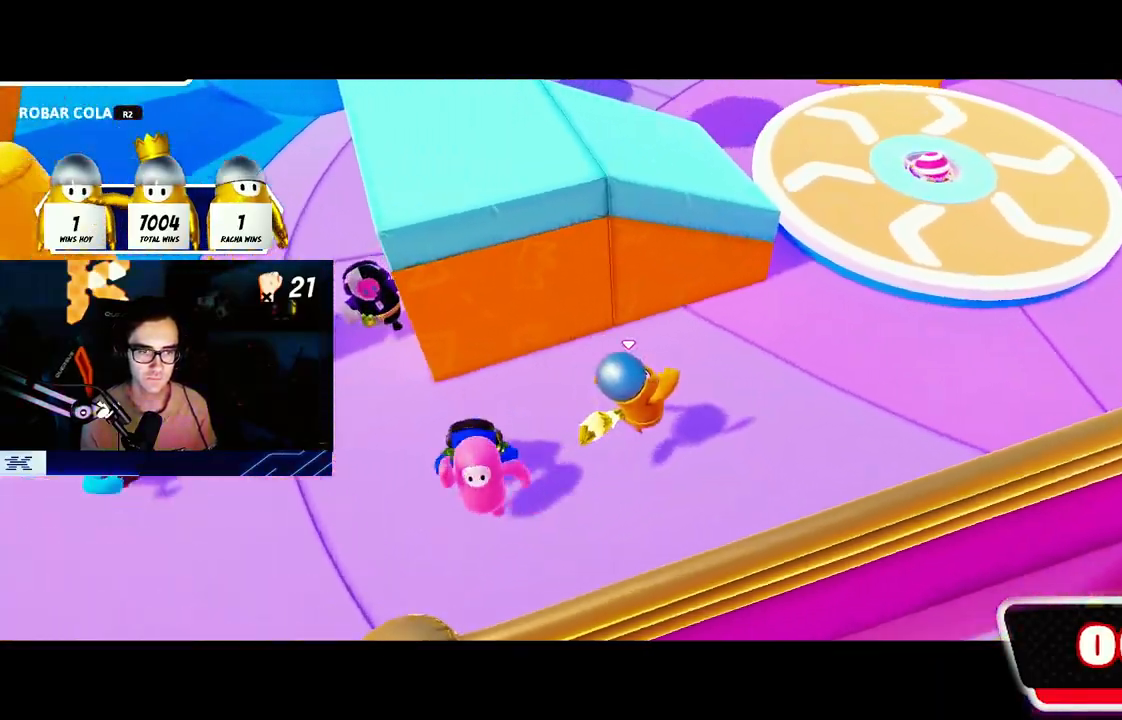
{"buttons": [], "left_stick": "up", "right_stick": "center", "events": [[67, "L3", "down"], [450, "L3", "up"], [450, "left_stick", "up"]]}
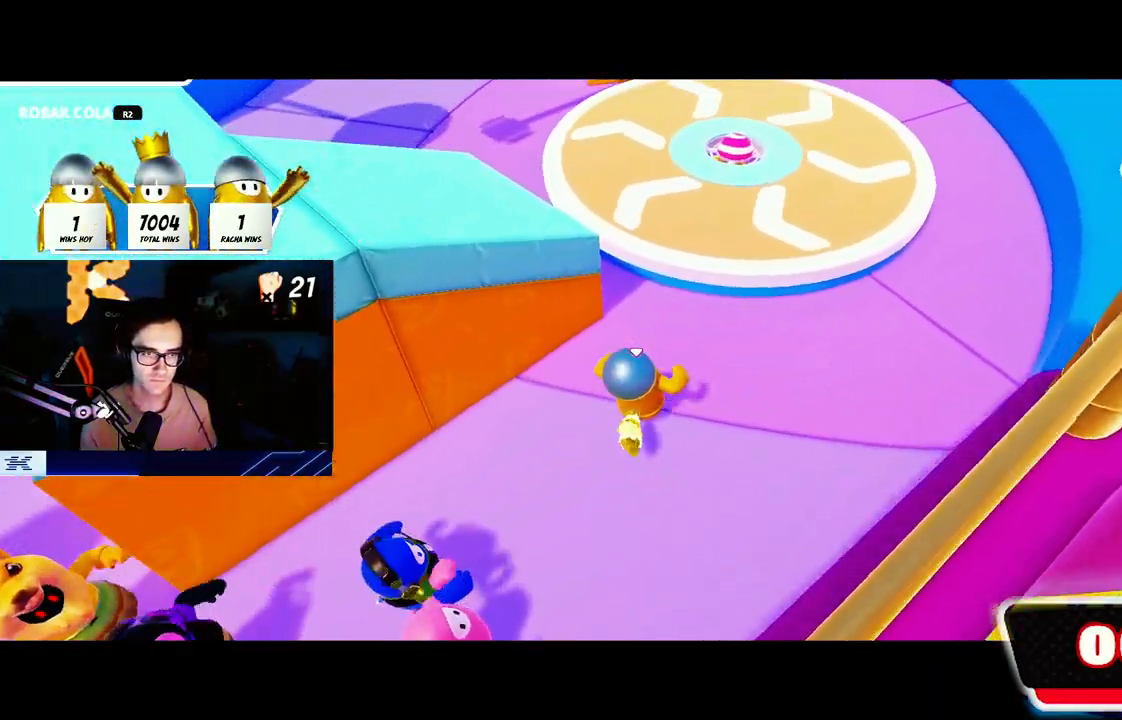
{"buttons": [], "left_stick": "up", "right_stick": "up-left", "events": [[17, "CROSS", "down"], [167, "CROSS", "up"], [283, "right_stick", "up-left"]]}
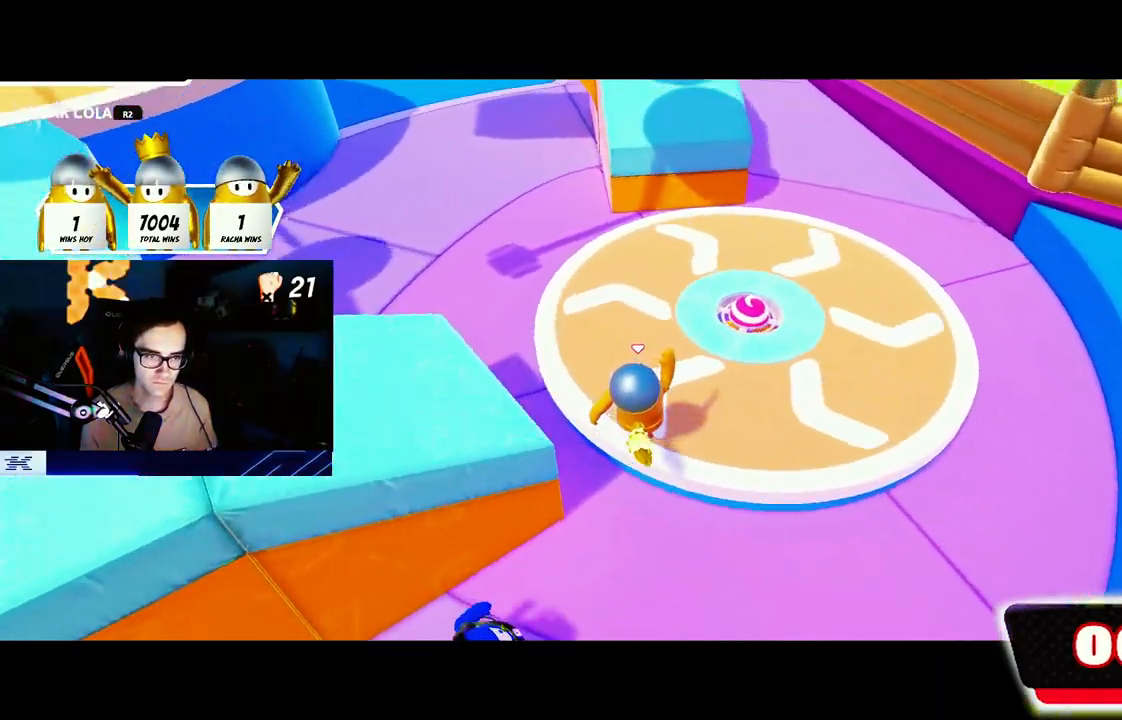
{"buttons": [], "left_stick": "up", "right_stick": "center", "events": [[33, "right_stick", "center"], [217, "right_stick", "up"], [317, "right_stick", "center"]]}
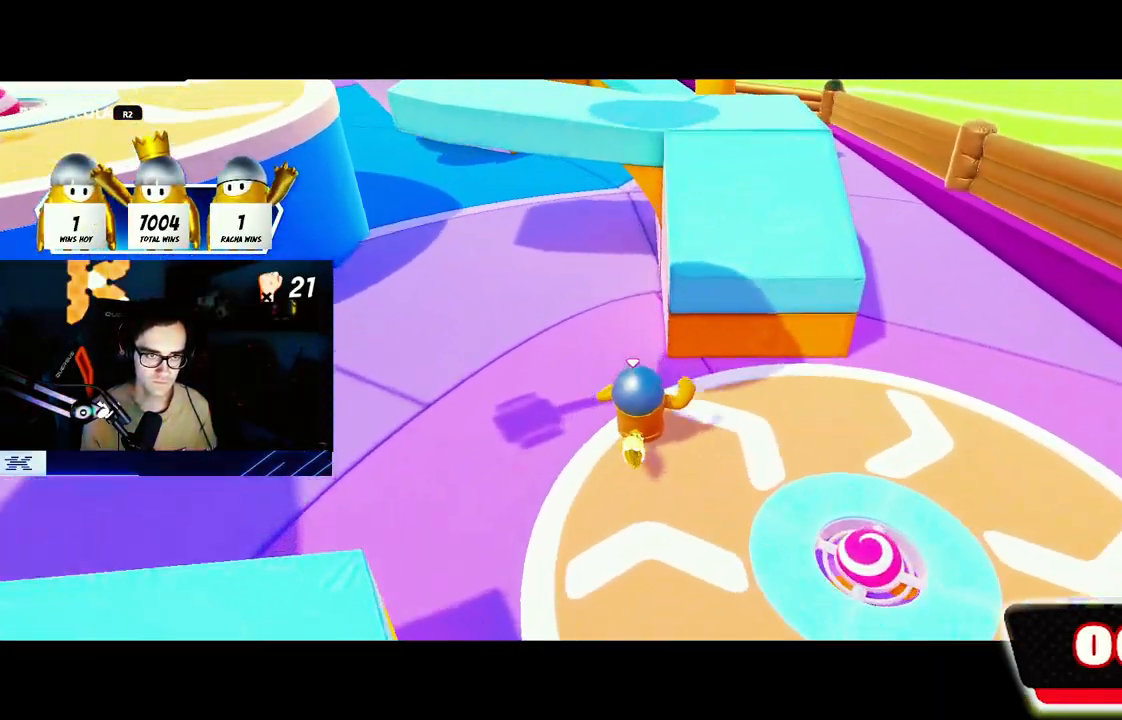
{"buttons": [], "left_stick": "up", "right_stick": "left", "events": [[17, "CROSS", "down"], [150, "CROSS", "up"], [233, "right_stick", "up-left"], [383, "right_stick", "left"]]}
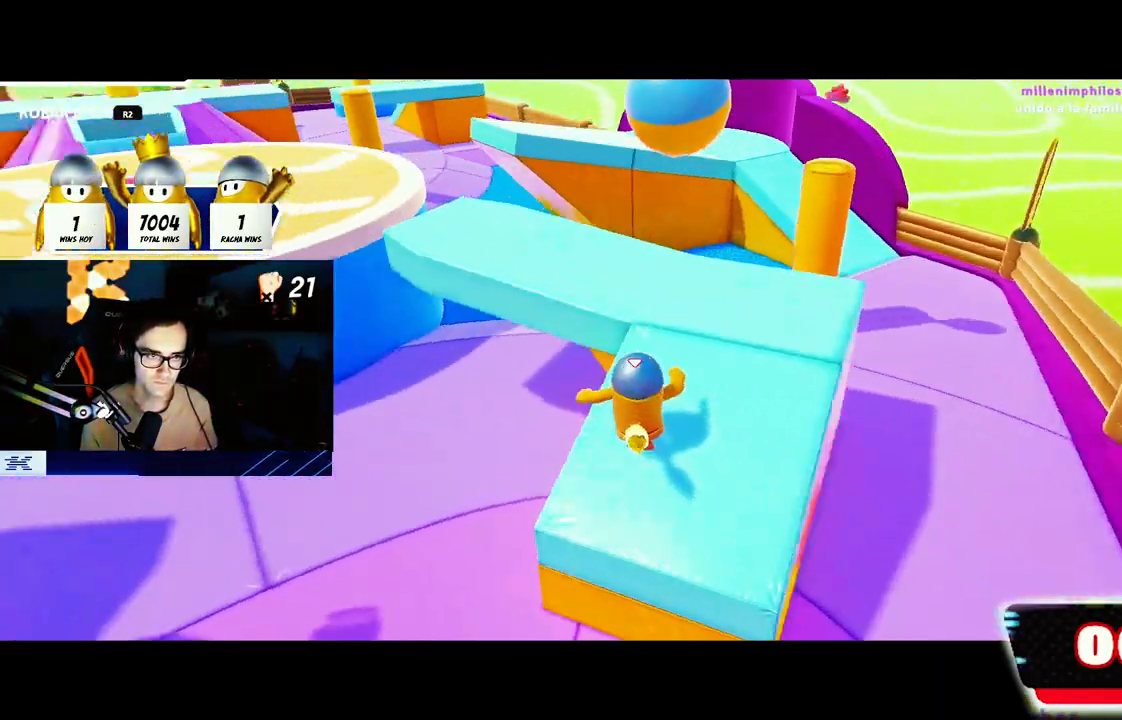
{"buttons": [], "left_stick": "up", "right_stick": "center", "events": [[67, "right_stick", "center"], [250, "right_stick", "left"], [450, "right_stick", "center"]]}
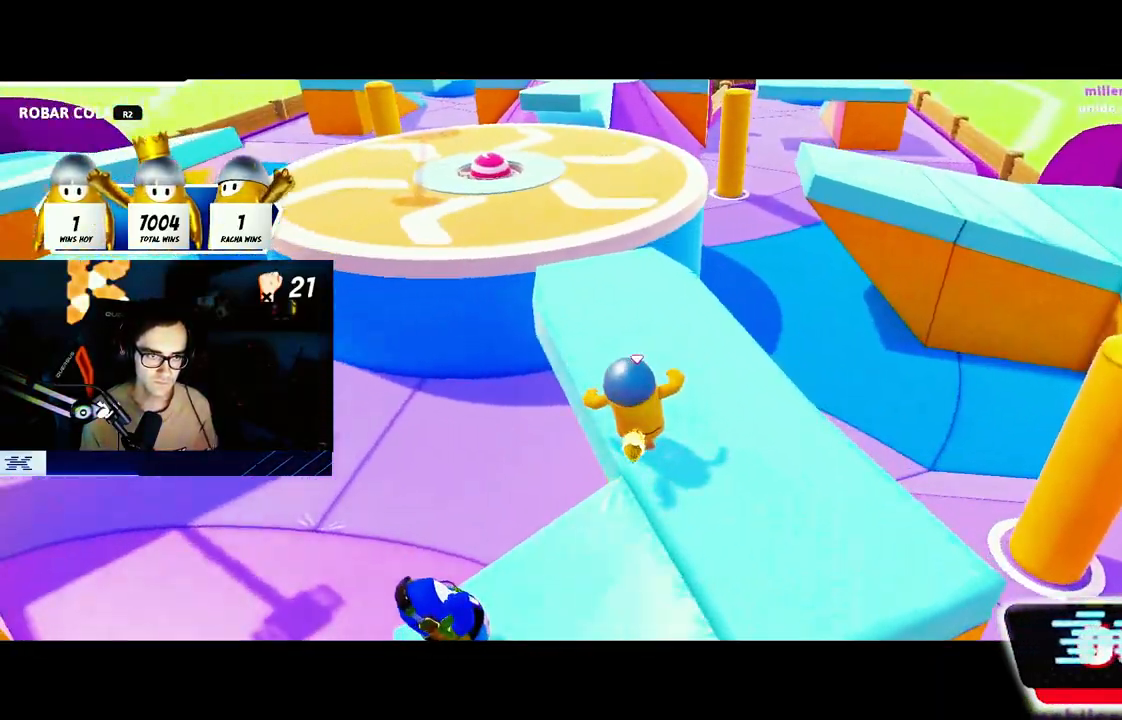
{"buttons": [], "left_stick": "up", "right_stick": "center", "events": [[100, "right_stick", "left"], [217, "right_stick", "center"]]}
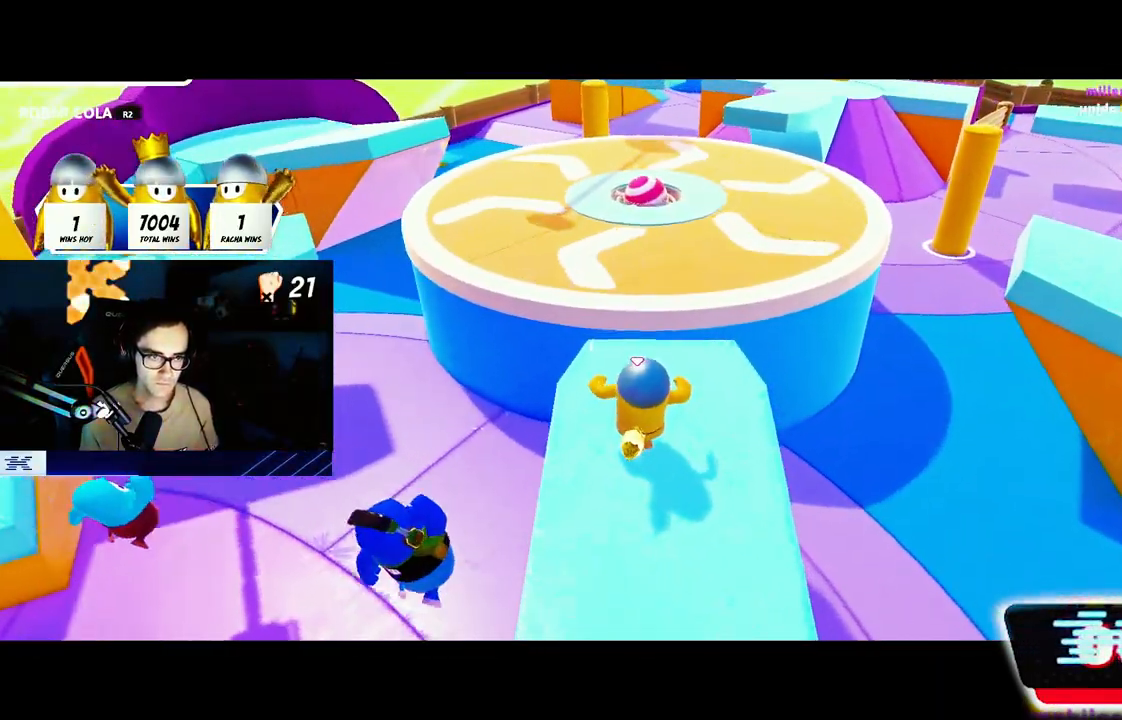
{"buttons": [], "left_stick": "up", "right_stick": "left", "events": [[183, "CROSS", "down"], [300, "CROSS", "up"], [367, "right_stick", "left"]]}
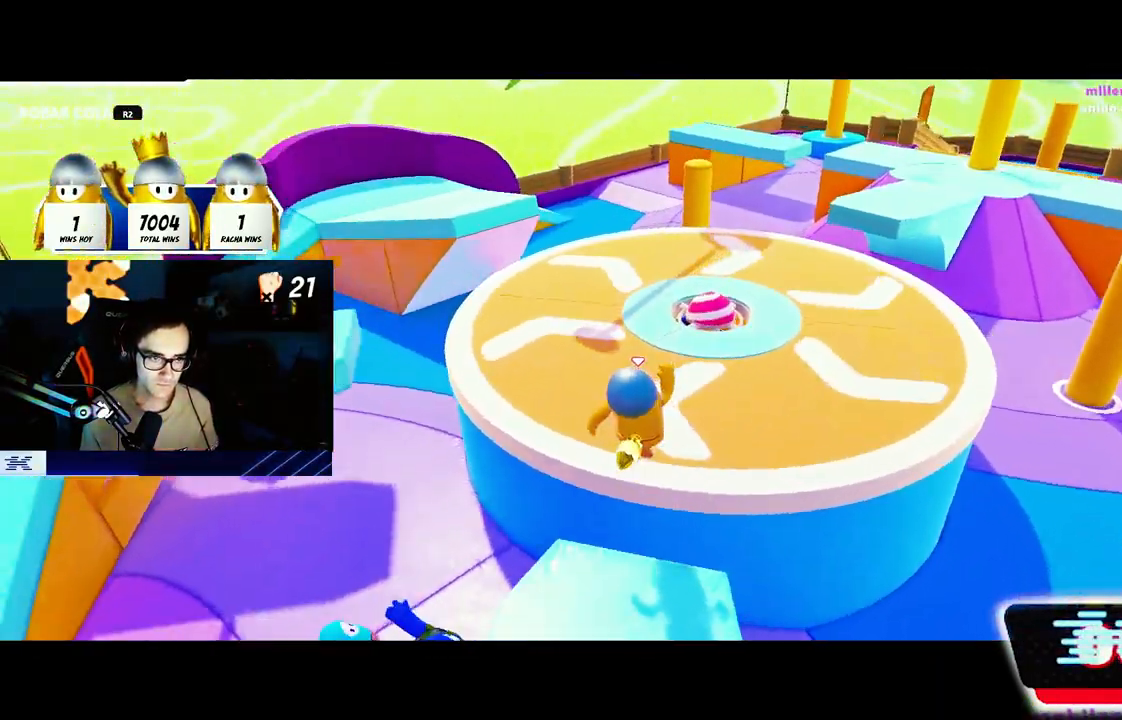
{"buttons": [], "left_stick": "up", "right_stick": "center", "events": [[133, "right_stick", "center"]]}
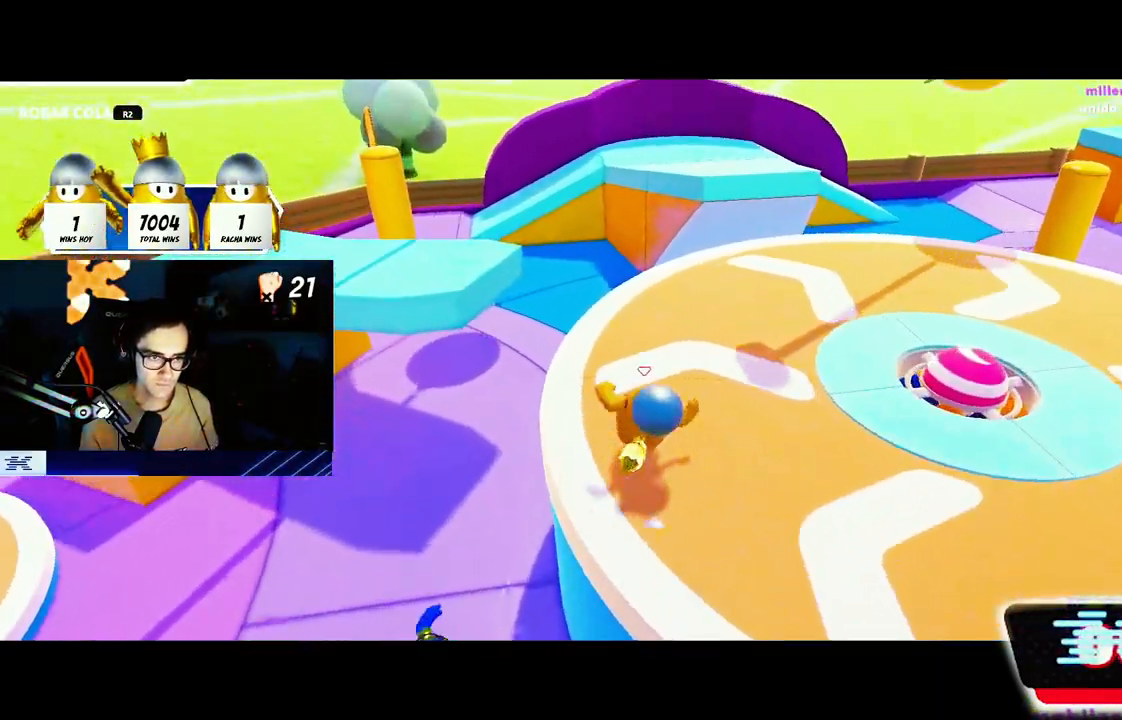
{"buttons": [], "left_stick": "up", "right_stick": "down-right", "events": [[83, "right_stick", "right"], [200, "left_stick", "up-right"], [400, "right_stick", "down-right"], [433, "left_stick", "up"]]}
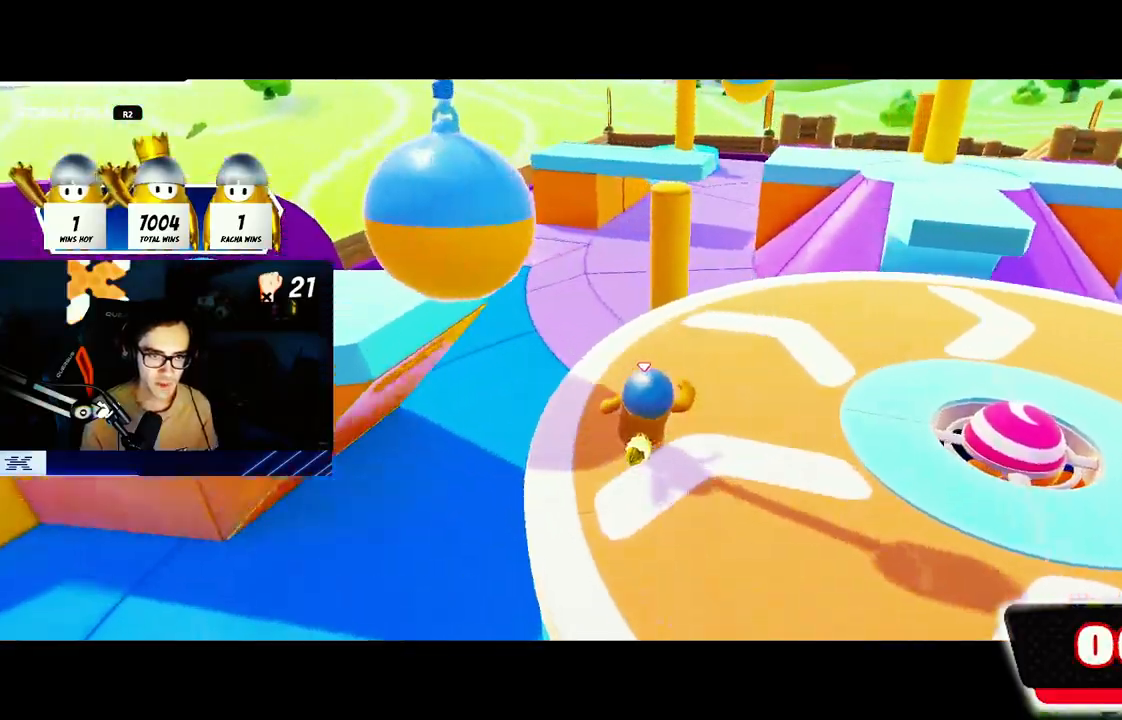
{"buttons": ["CROSS"], "left_stick": "up", "right_stick": "center", "events": [[83, "right_stick", "center"], [200, "right_stick", "down-right"], [267, "right_stick", "center"], [500, "CROSS", "down"]]}
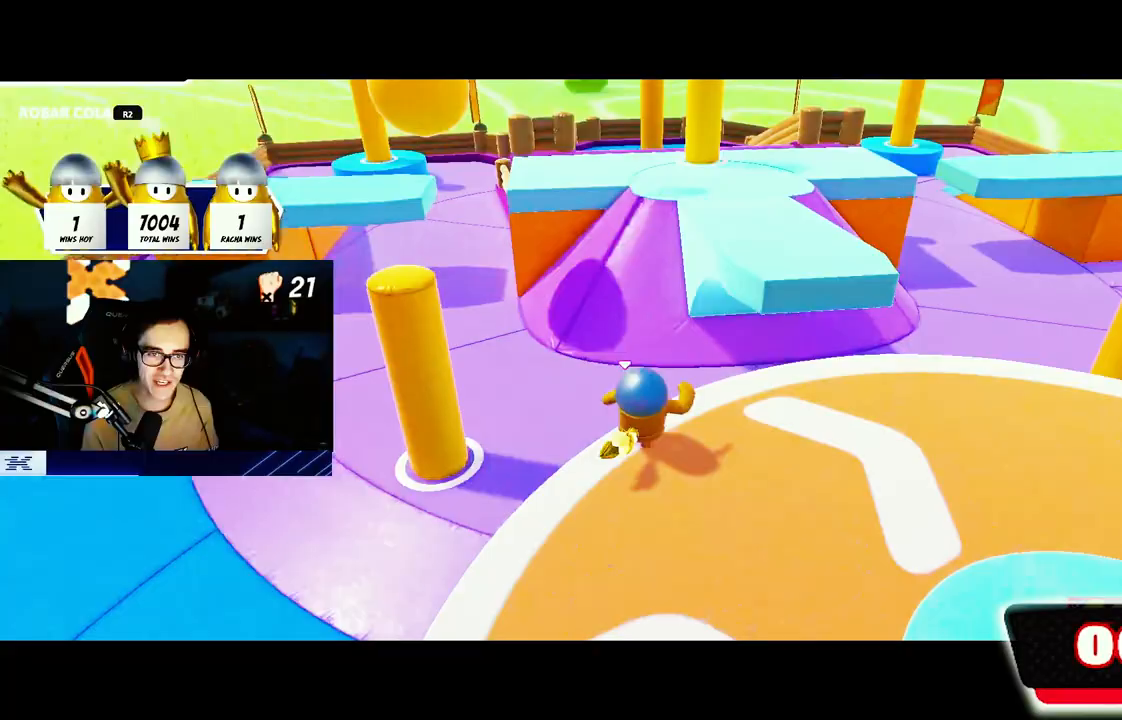
{"buttons": [], "left_stick": "up", "right_stick": "center", "events": [[167, "CROSS", "up"], [233, "right_stick", "left"], [367, "right_stick", "center"]]}
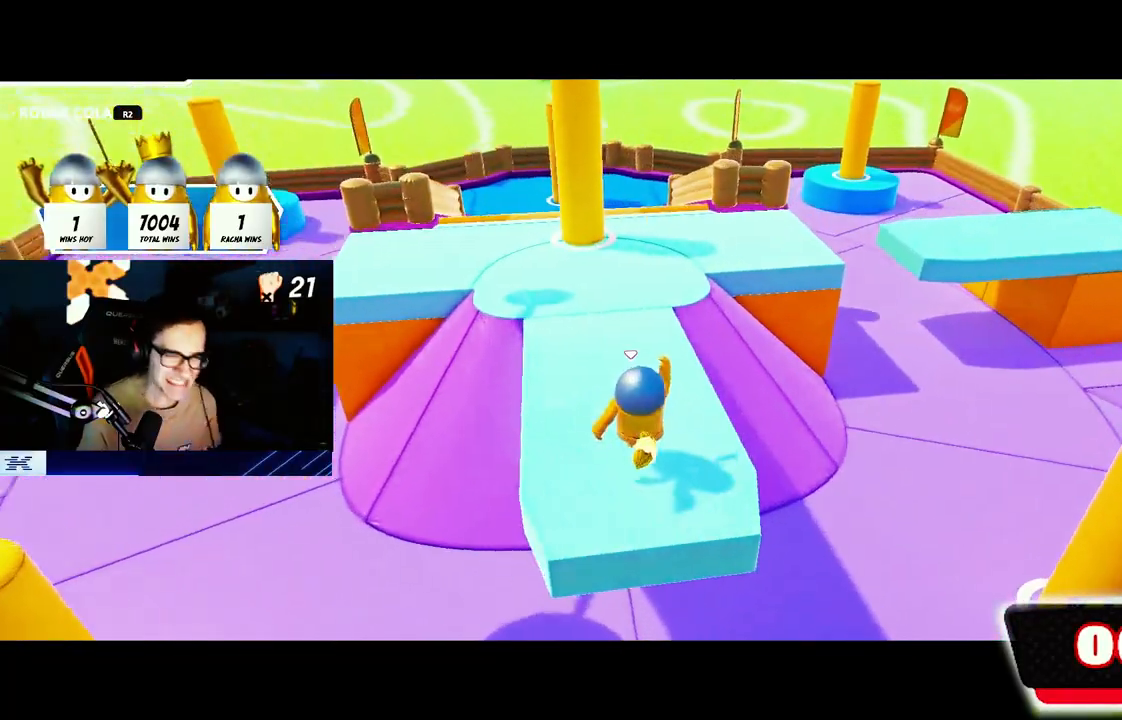
{"buttons": [], "left_stick": "up", "right_stick": "center", "events": [[50, "right_stick", "up-left"], [100, "right_stick", "center"]]}
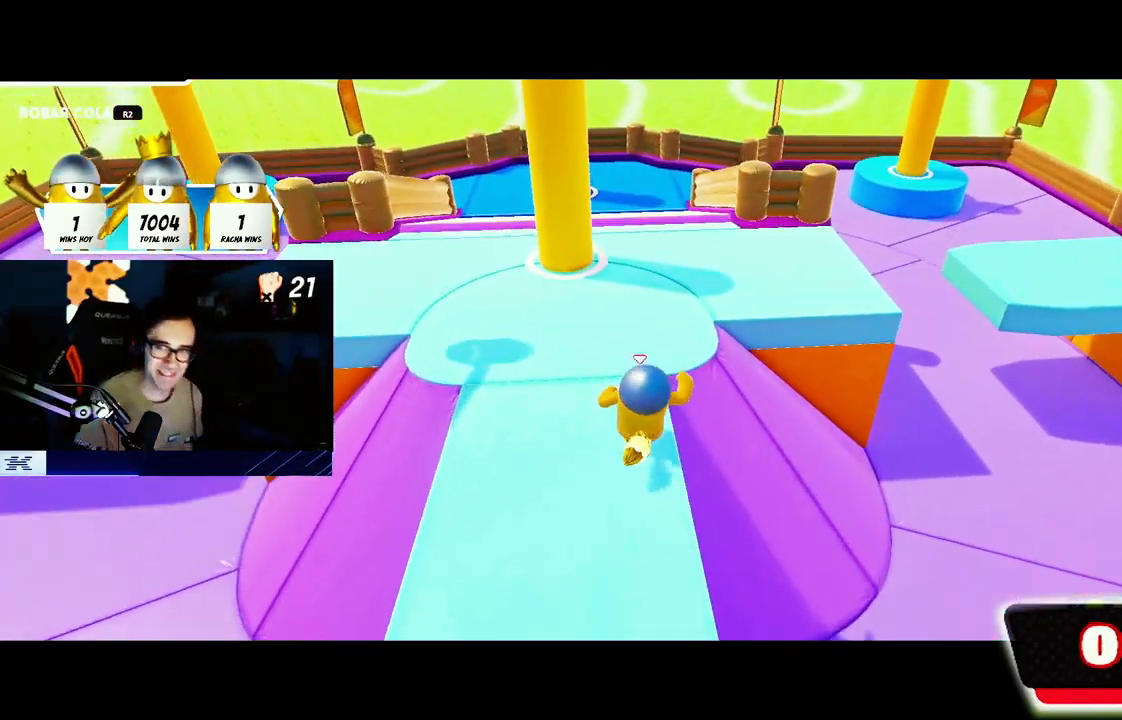
{"buttons": [], "left_stick": "up", "right_stick": "center", "events": []}
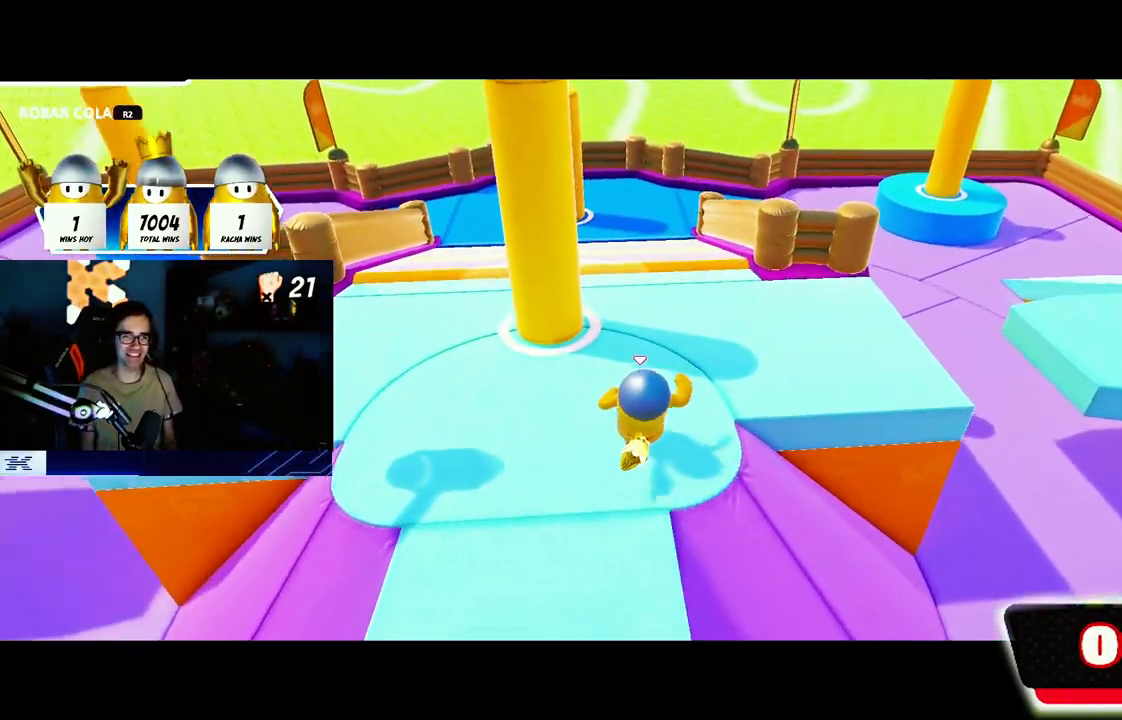
{"buttons": [], "left_stick": "up", "right_stick": "center", "events": []}
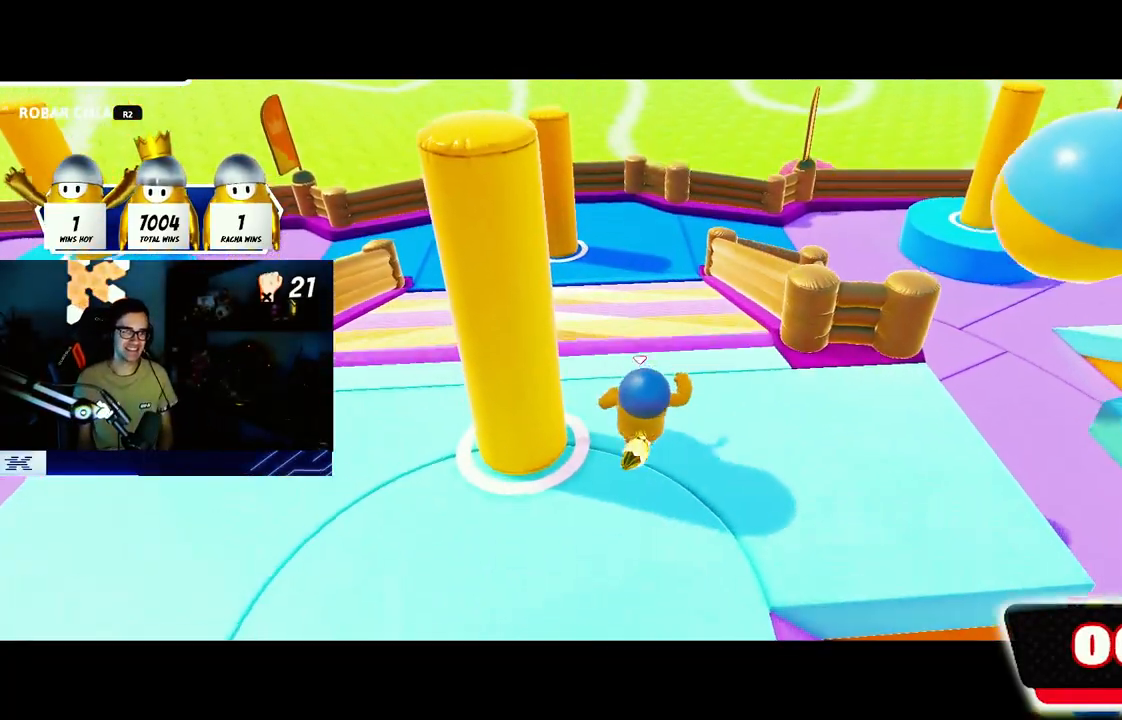
{"buttons": [], "left_stick": "up", "right_stick": "center", "events": [[183, "CROSS", "down"], [333, "CROSS", "up"]]}